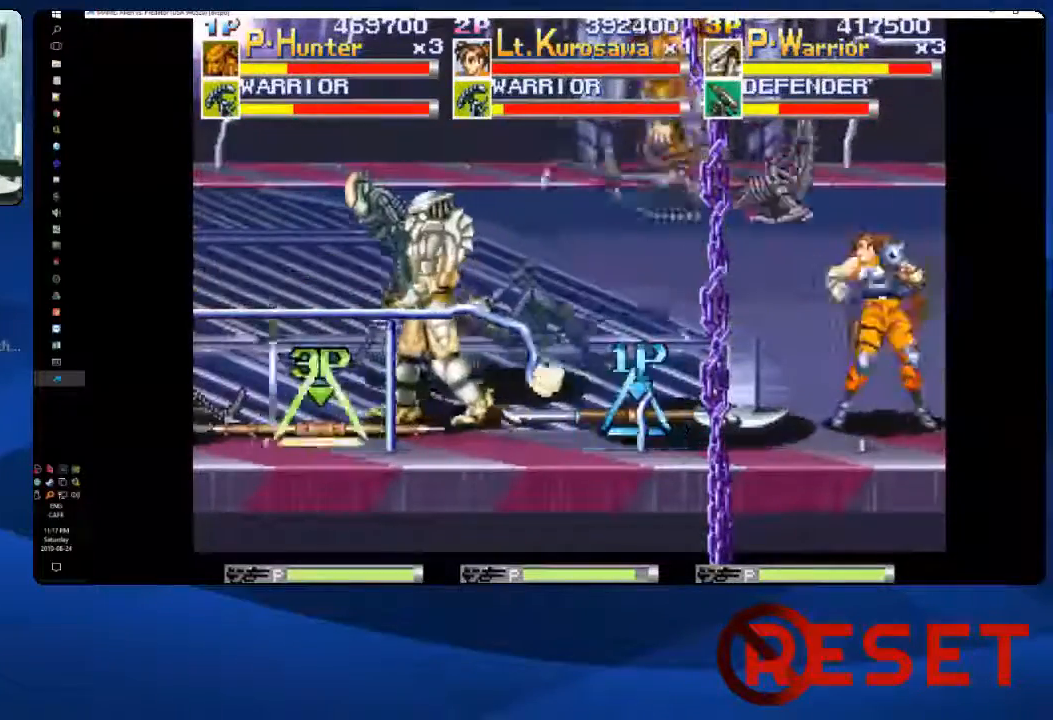
Gameplay with a controller (Xbox layout); each line is a JSON object with the inputs held at the frame after it (dt_ms = milliseconds from this image to that frame). "events" lists button and stick changes between this image and that frame as [ms after this image, input, new state], when the widget could be followed in between. Not read: L3 R3 left_stick.
{"dt_ms": 500, "buttons": ["X", "DPAD_RIGHT"], "right_stick": "center"}
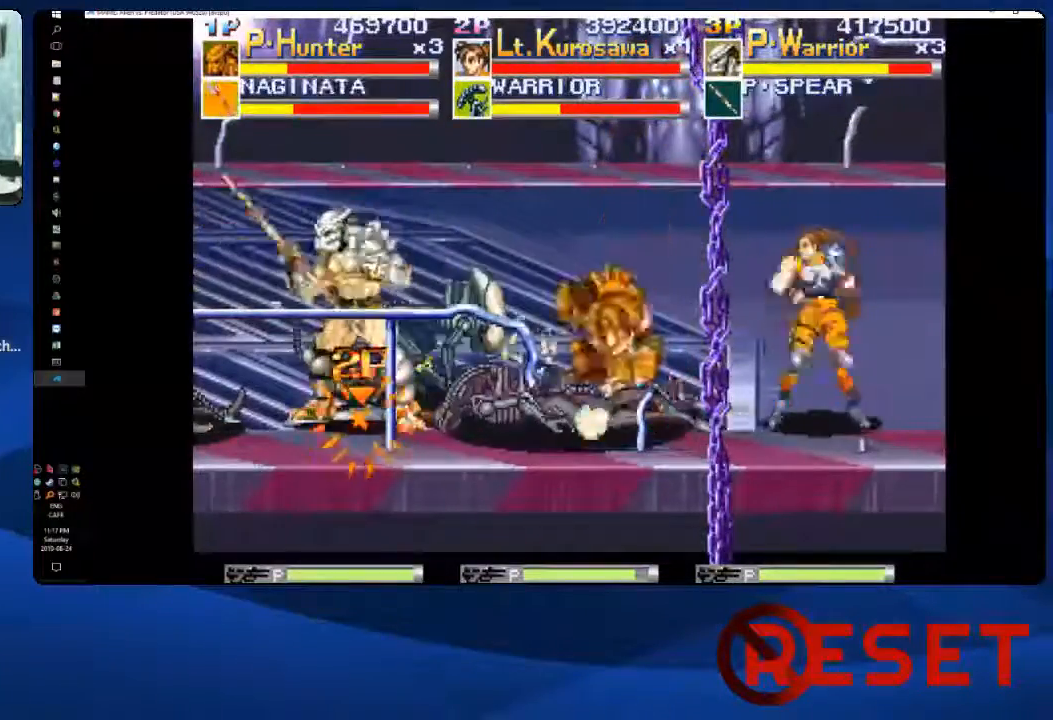
{"dt_ms": 500, "buttons": ["DPAD_RIGHT"], "right_stick": "center"}
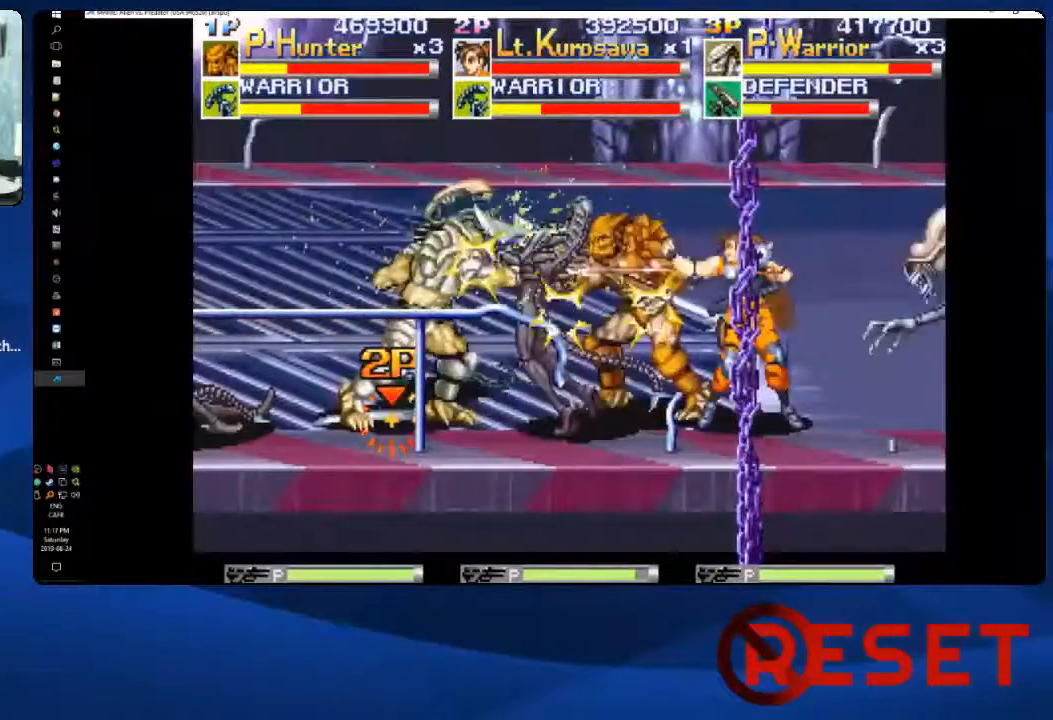
{"dt_ms": 500, "buttons": ["DPAD_RIGHT"], "right_stick": "center"}
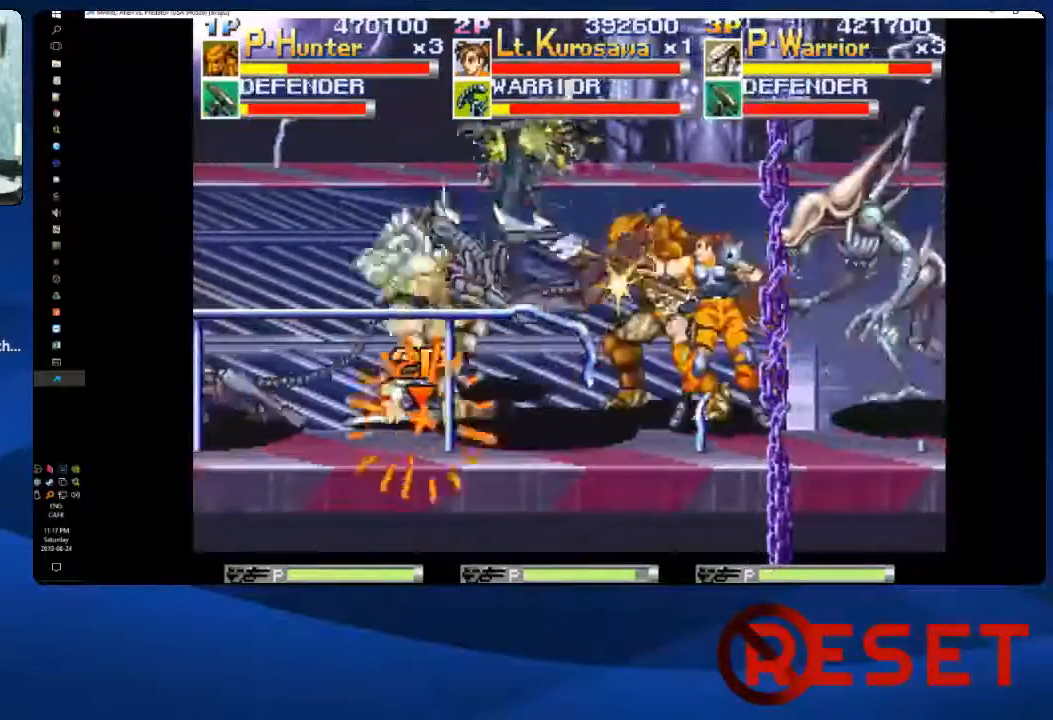
{"dt_ms": 500, "buttons": ["X", "DPAD_RIGHT"], "right_stick": "center"}
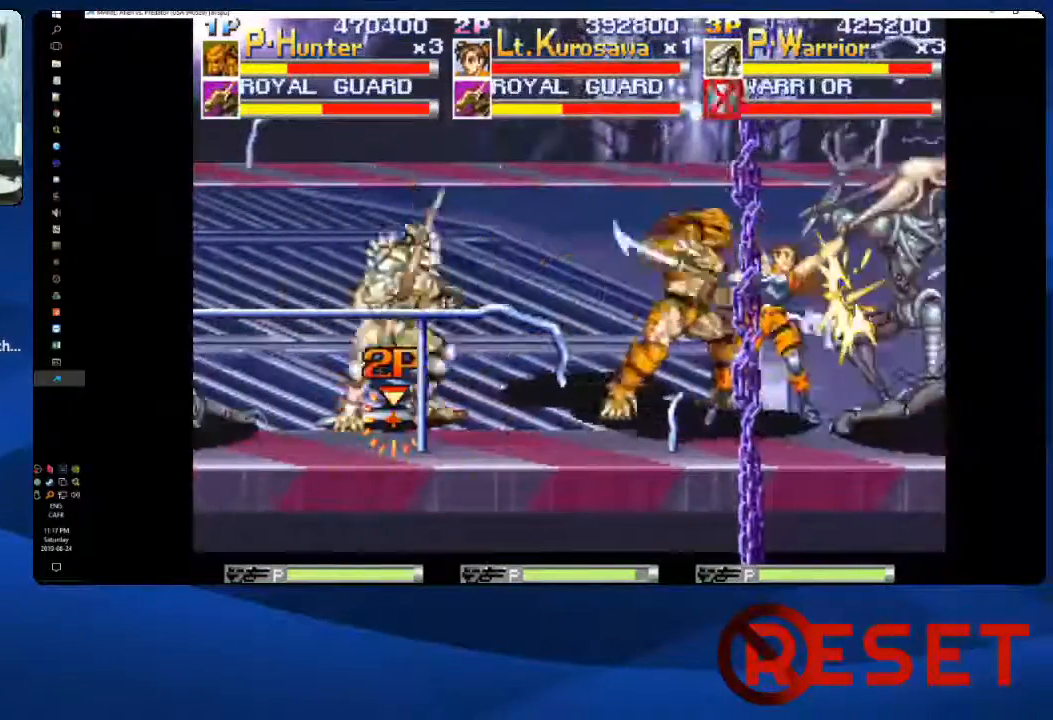
{"dt_ms": 500, "buttons": ["X", "DPAD_RIGHT"], "right_stick": "center", "events": [[33, "X", "up"], [317, "A", "down"], [433, "X", "down"], [467, "A", "up"]]}
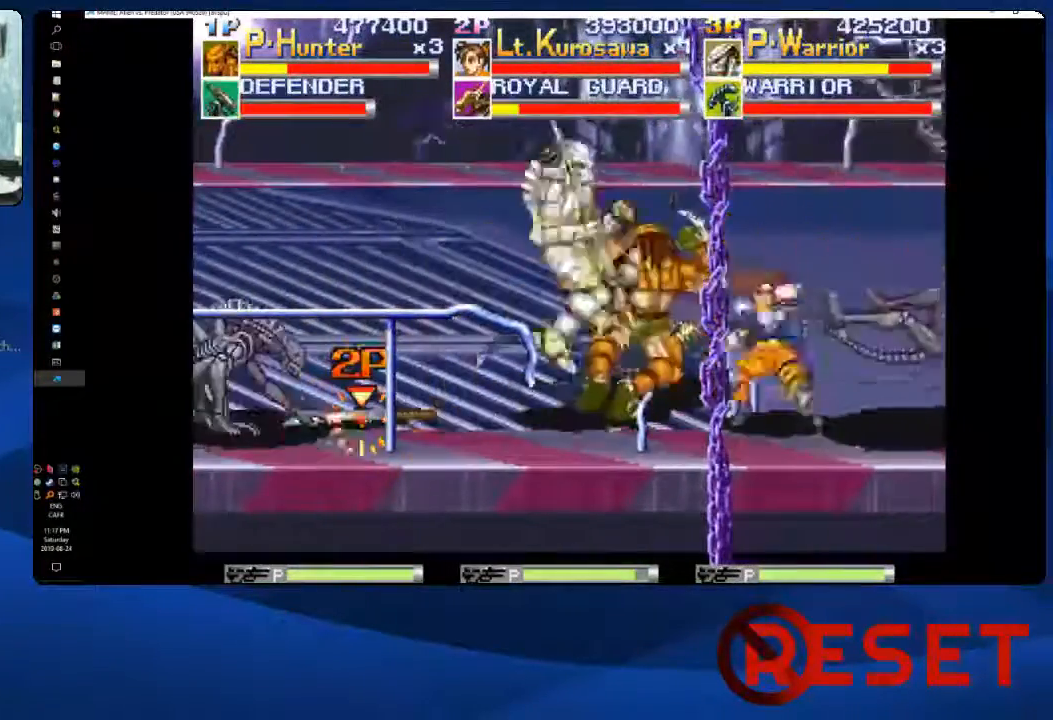
{"dt_ms": 1000, "buttons": ["A", "DPAD_LEFT"], "right_stick": "center"}
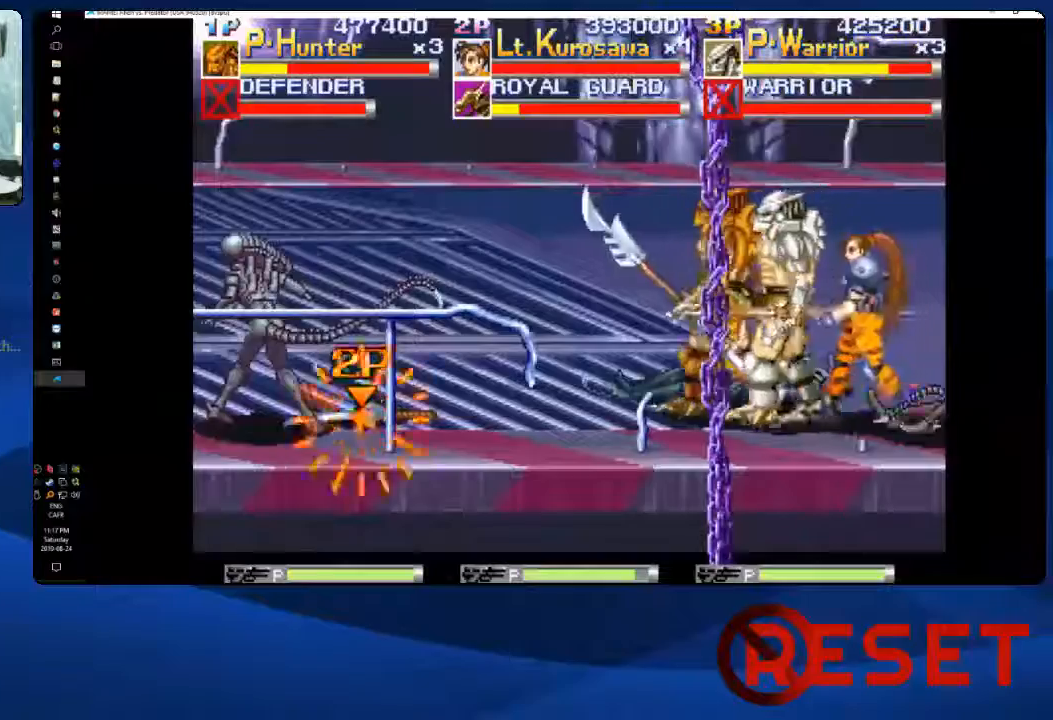
{"dt_ms": 500, "buttons": ["X", "DPAD_LEFT"], "right_stick": "center"}
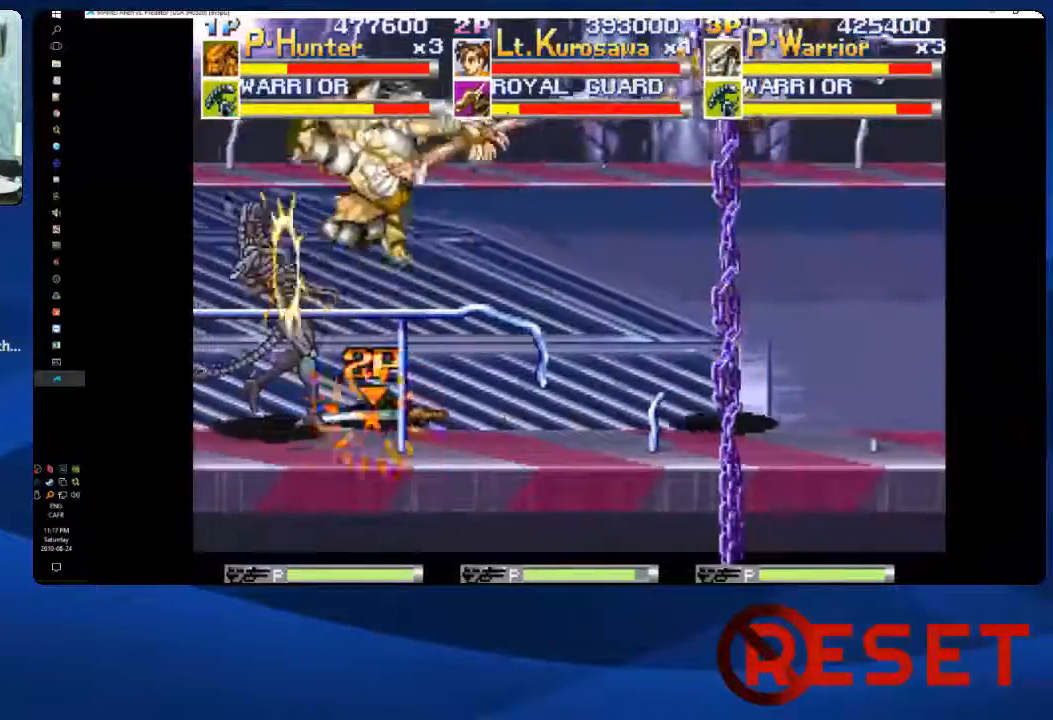
{"dt_ms": 500, "buttons": ["DPAD_LEFT"], "right_stick": "center"}
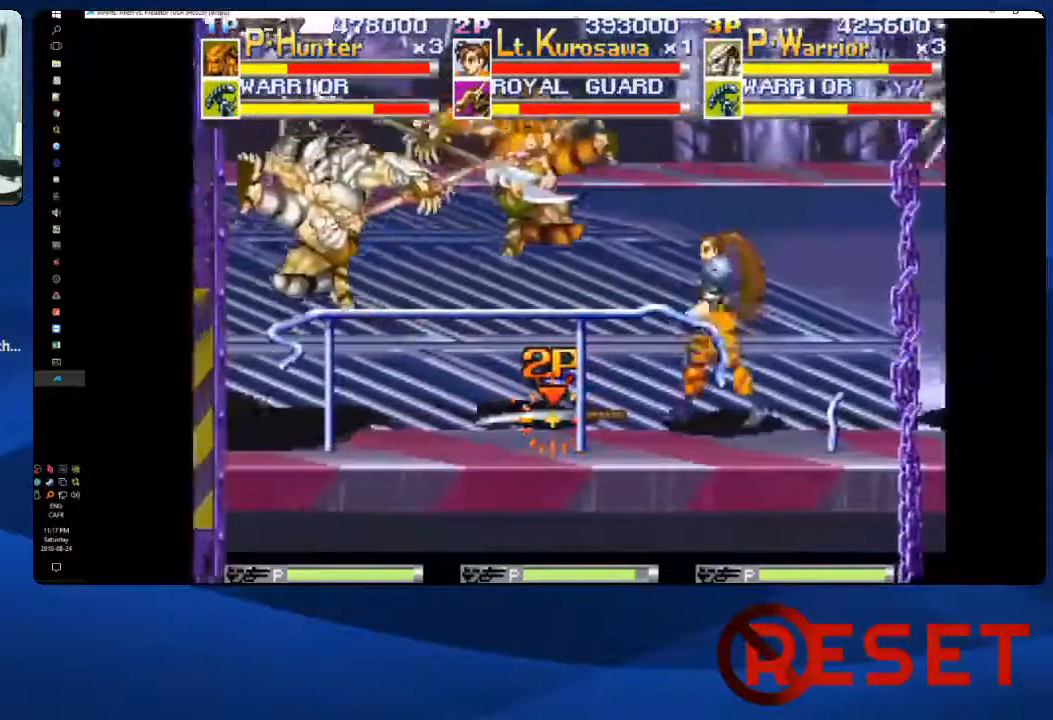
{"dt_ms": 500, "buttons": ["DPAD_RIGHT"], "right_stick": "center"}
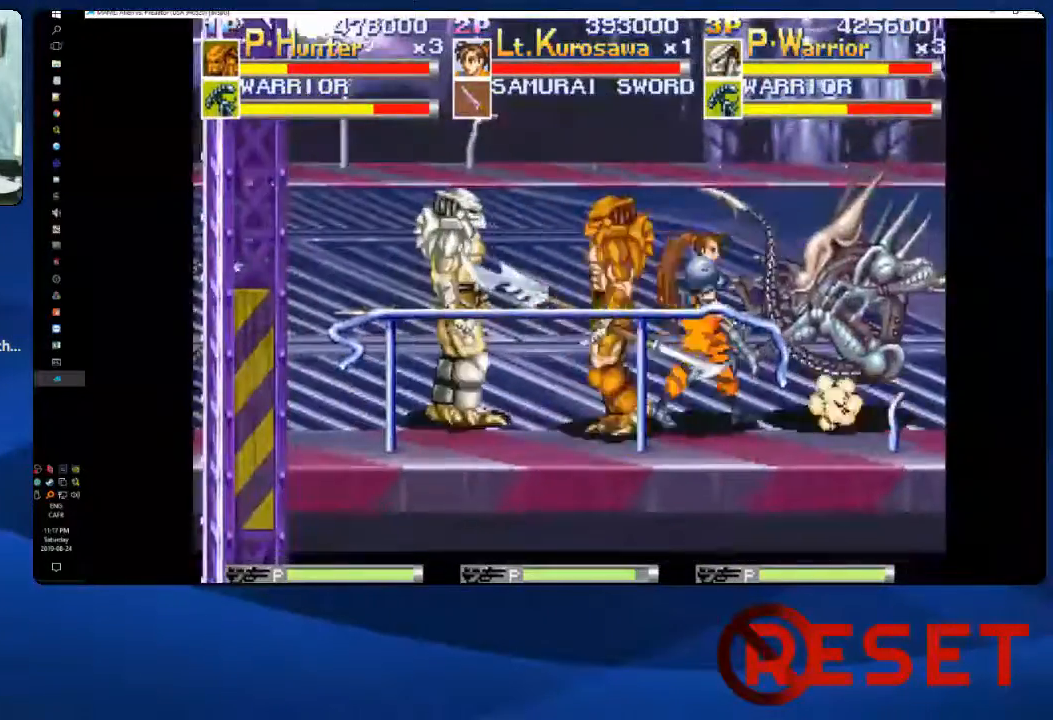
{"dt_ms": 500, "buttons": ["DPAD_RIGHT"], "right_stick": "center", "events": []}
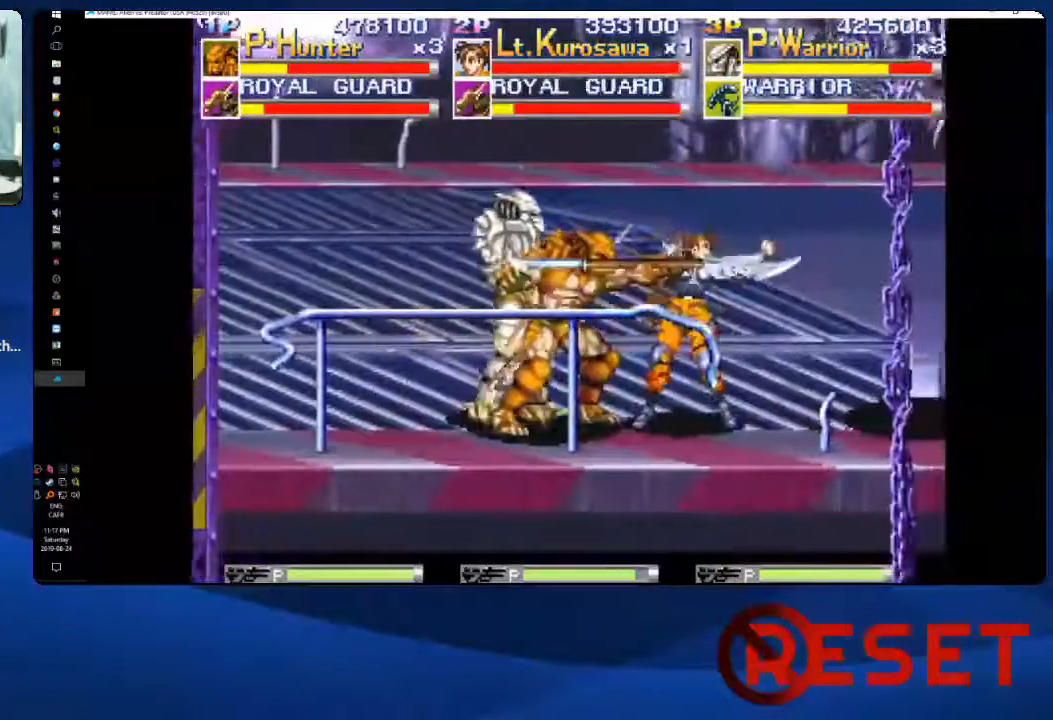
{"dt_ms": 500, "buttons": ["DPAD_RIGHT"], "right_stick": "center", "events": []}
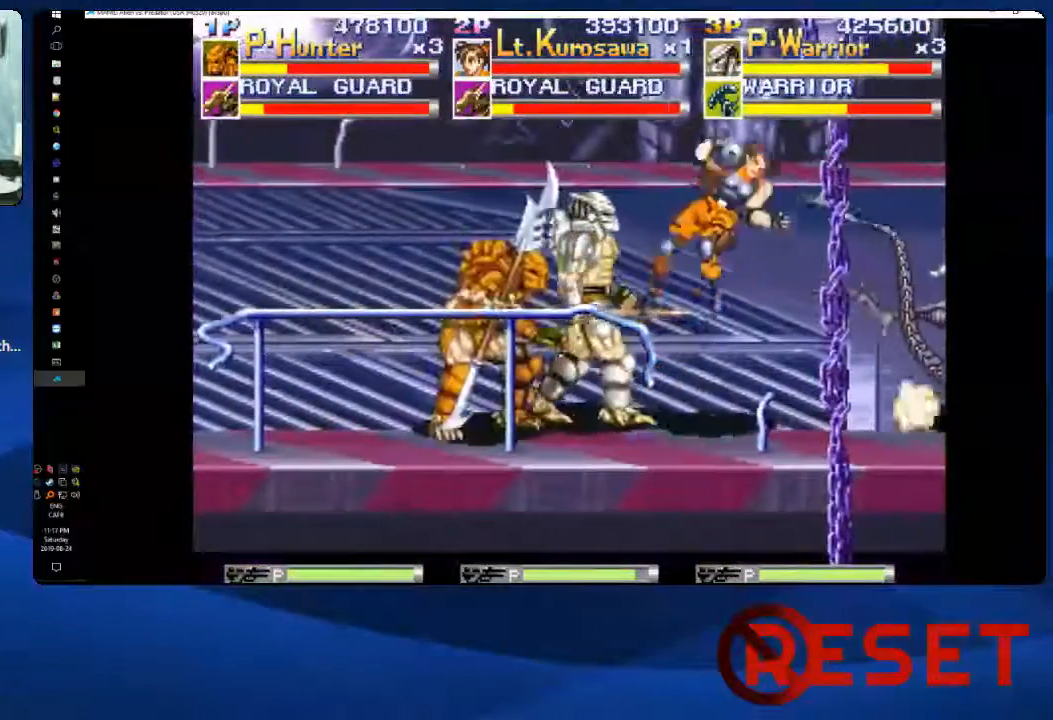
{"dt_ms": 500, "buttons": ["DPAD_RIGHT"], "right_stick": "center", "events": []}
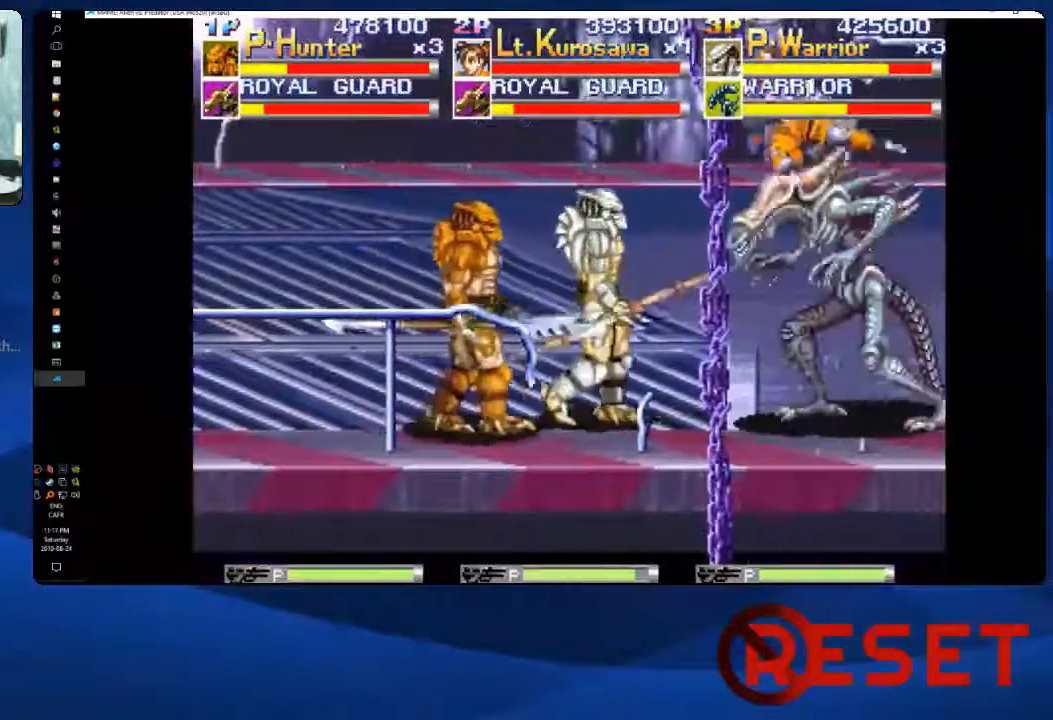
{"dt_ms": 500, "buttons": ["DPAD_RIGHT"], "right_stick": "center", "events": [[250, "X", "down"], [350, "X", "up"], [417, "X", "down"], [500, "X", "up"]]}
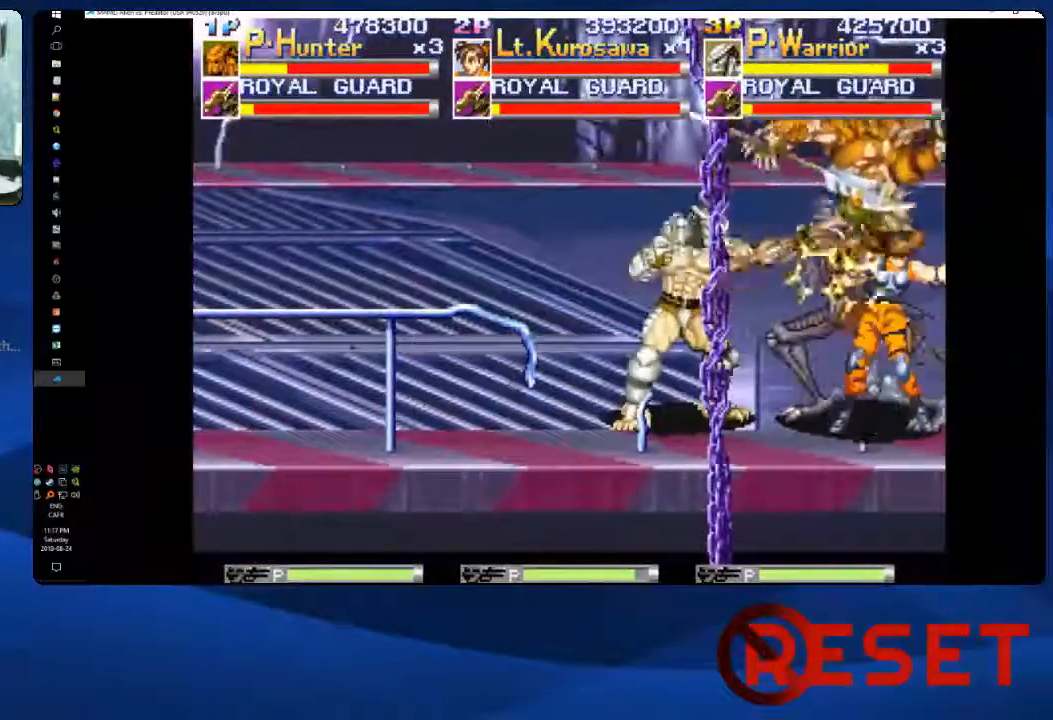
{"dt_ms": 500, "buttons": ["DPAD_RIGHT"], "right_stick": "center"}
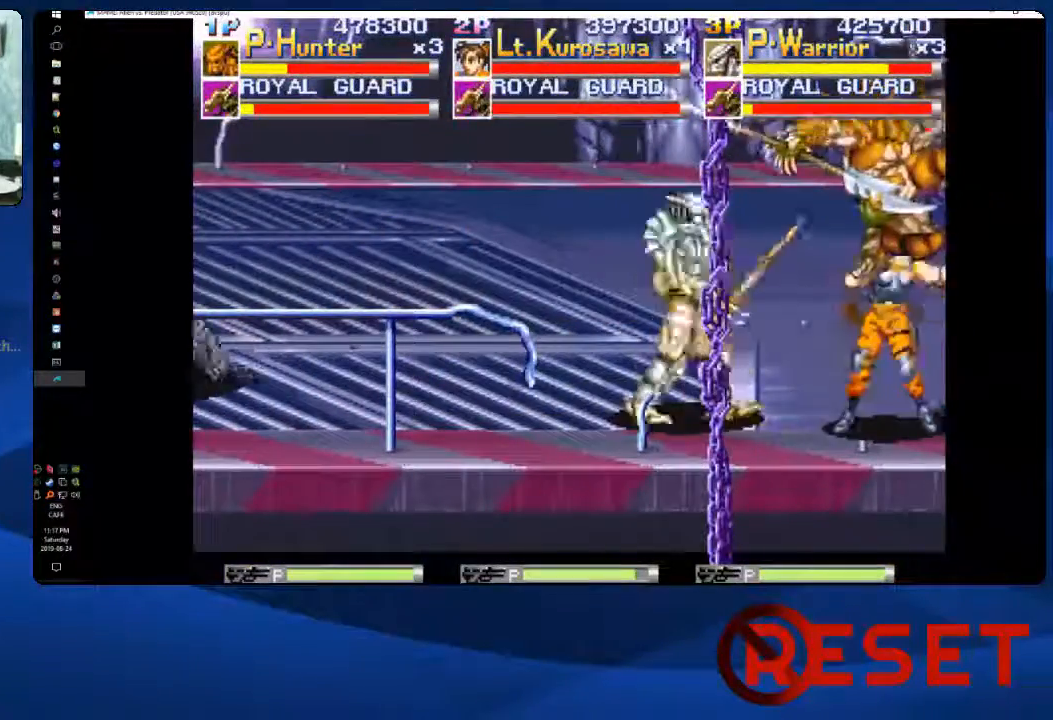
{"dt_ms": 500, "buttons": ["X", "DPAD_RIGHT"], "right_stick": "center", "events": [[83, "X", "down"], [167, "X", "up"], [267, "X", "down"], [333, "X", "up"], [433, "X", "down"]]}
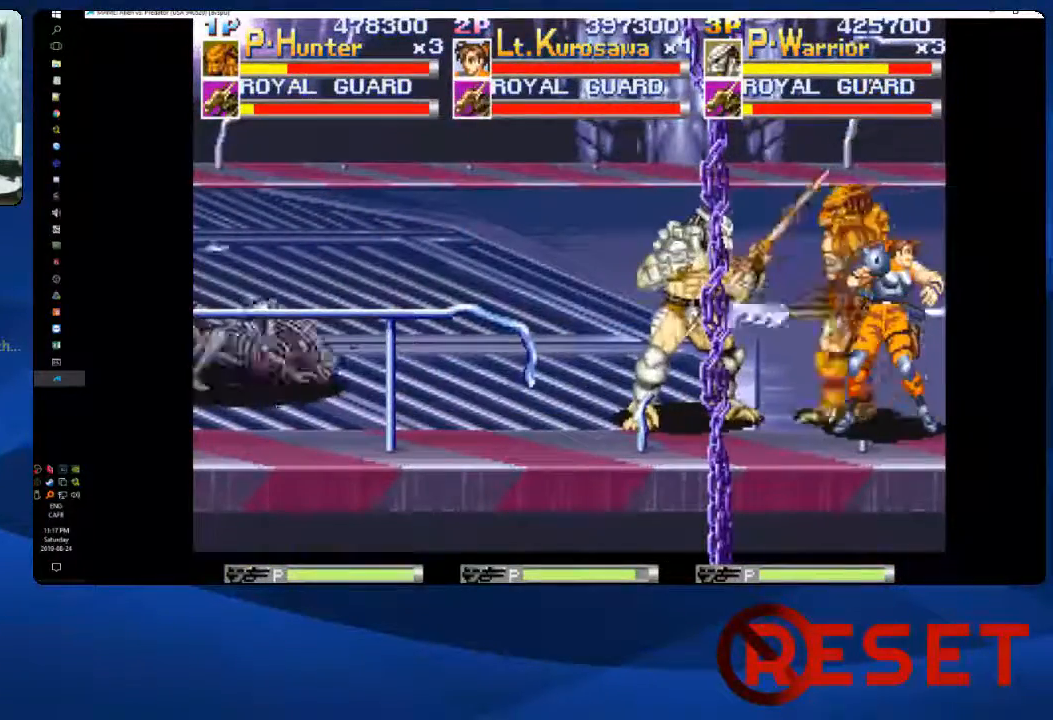
{"dt_ms": 500, "buttons": ["X", "DPAD_LEFT"], "right_stick": "center", "events": [[50, "X", "up"], [133, "DPAD_RIGHT", "up"], [200, "DPAD_LEFT", "down"], [367, "A", "down"], [467, "X", "down"], [500, "A", "up"]]}
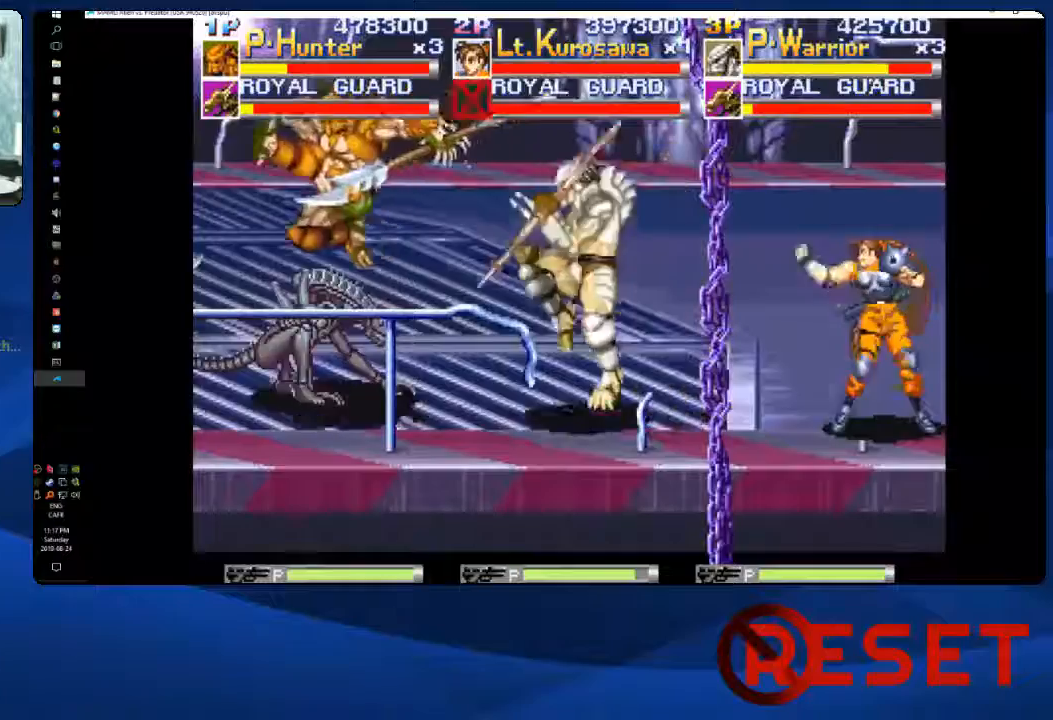
{"dt_ms": 500, "buttons": ["X", "DPAD_LEFT"], "right_stick": "center"}
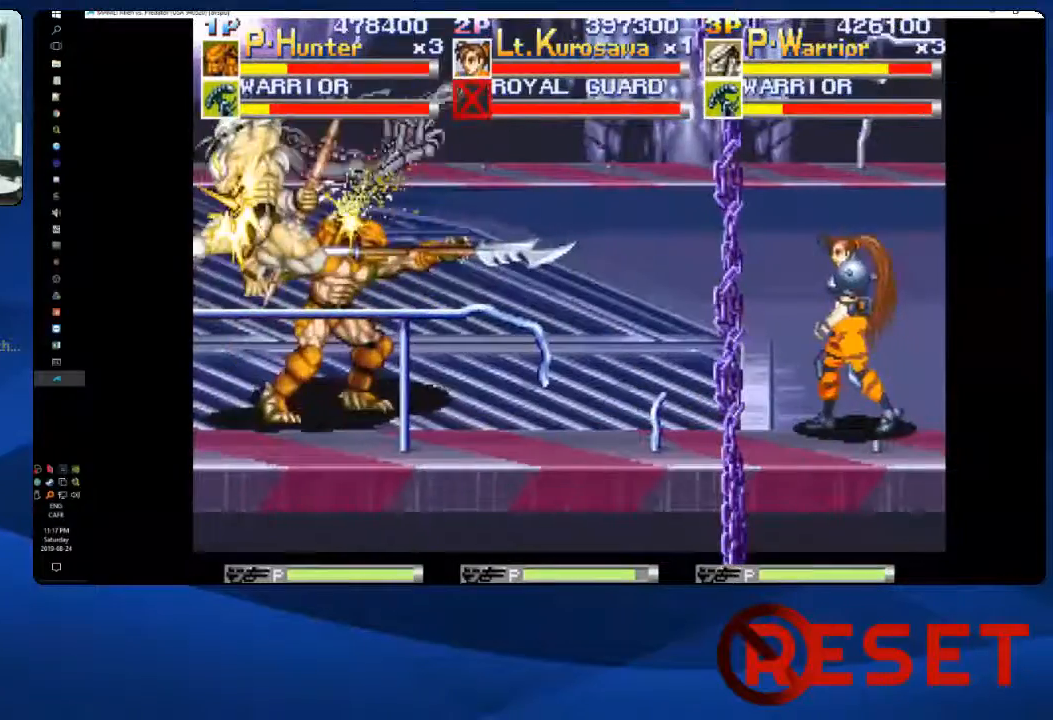
{"dt_ms": 500, "buttons": ["DPAD_RIGHT"], "right_stick": "center"}
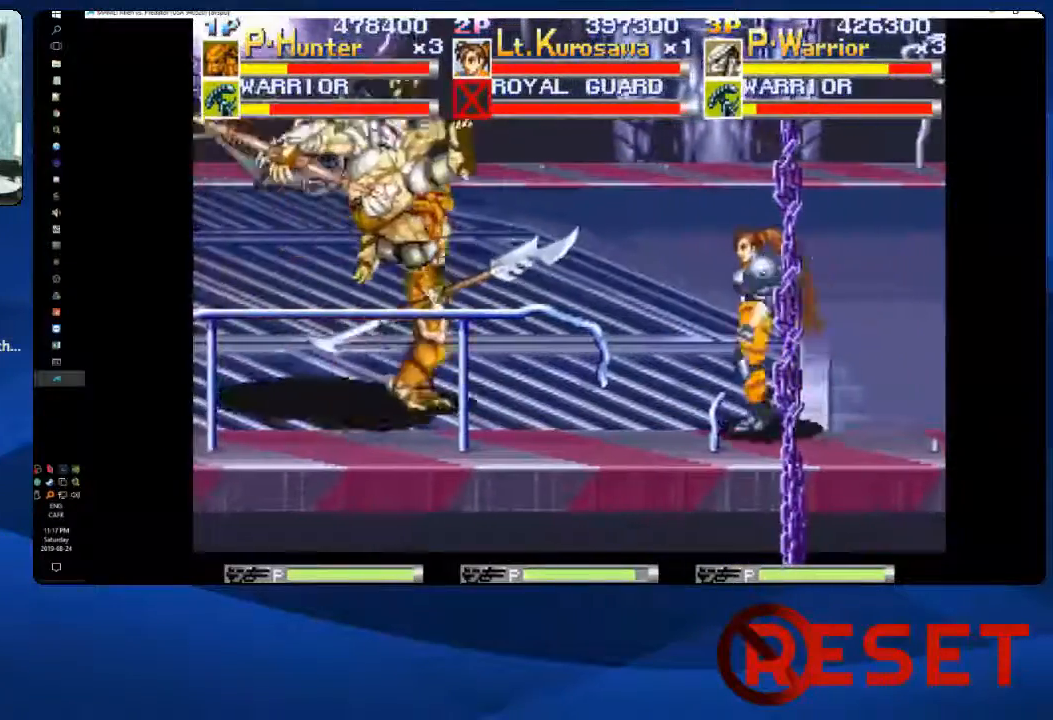
{"dt_ms": 500, "buttons": ["X", "DPAD_RIGHT"], "right_stick": "center", "events": [[350, "A", "down"], [467, "X", "down"], [483, "A", "up"]]}
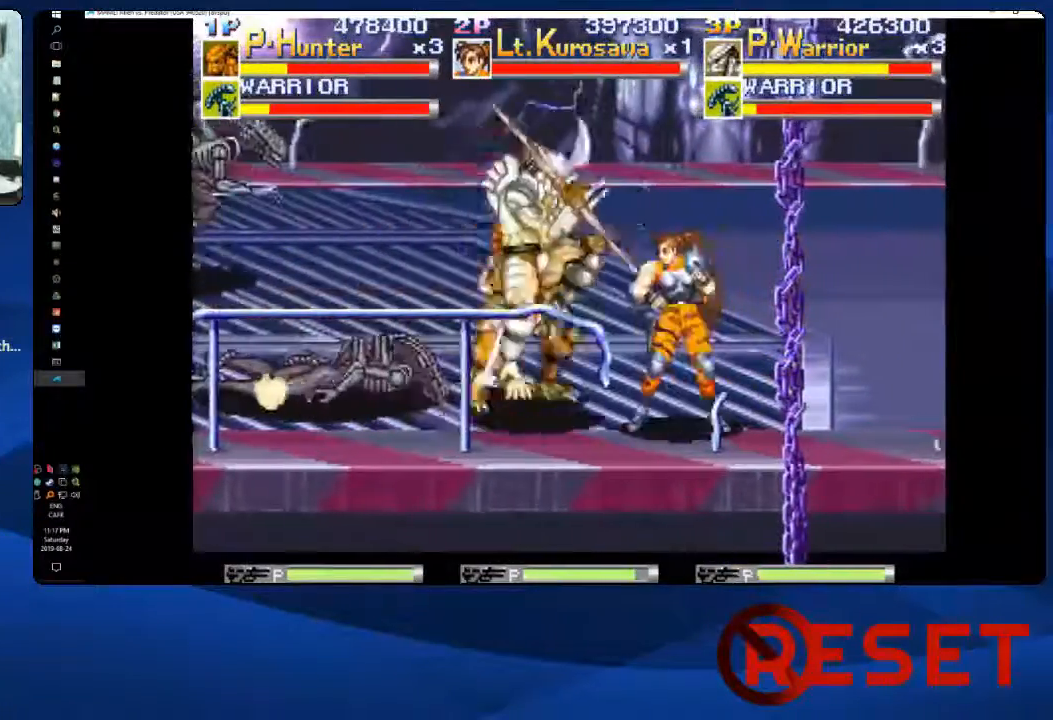
{"dt_ms": 500, "buttons": ["X", "DPAD_RIGHT"], "right_stick": "center"}
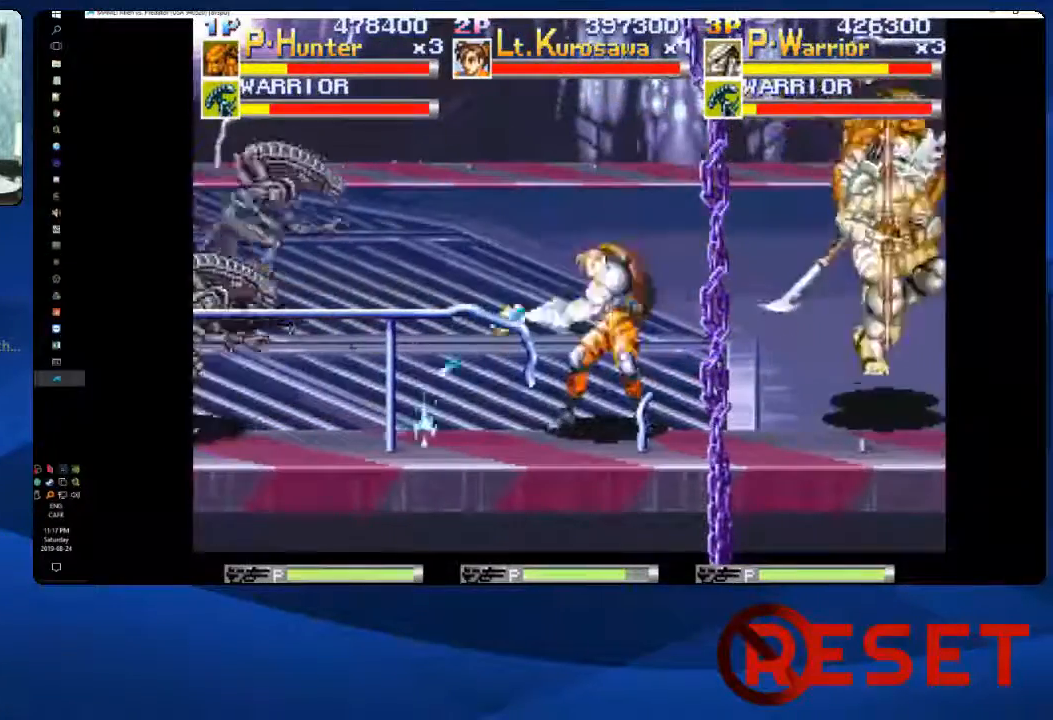
{"dt_ms": 500, "buttons": ["A", "DPAD_LEFT"], "right_stick": "center", "events": [[33, "X", "up"], [67, "DPAD_RIGHT", "up"], [117, "X", "down"], [133, "DPAD_LEFT", "down"], [217, "X", "up"], [450, "A", "down"]]}
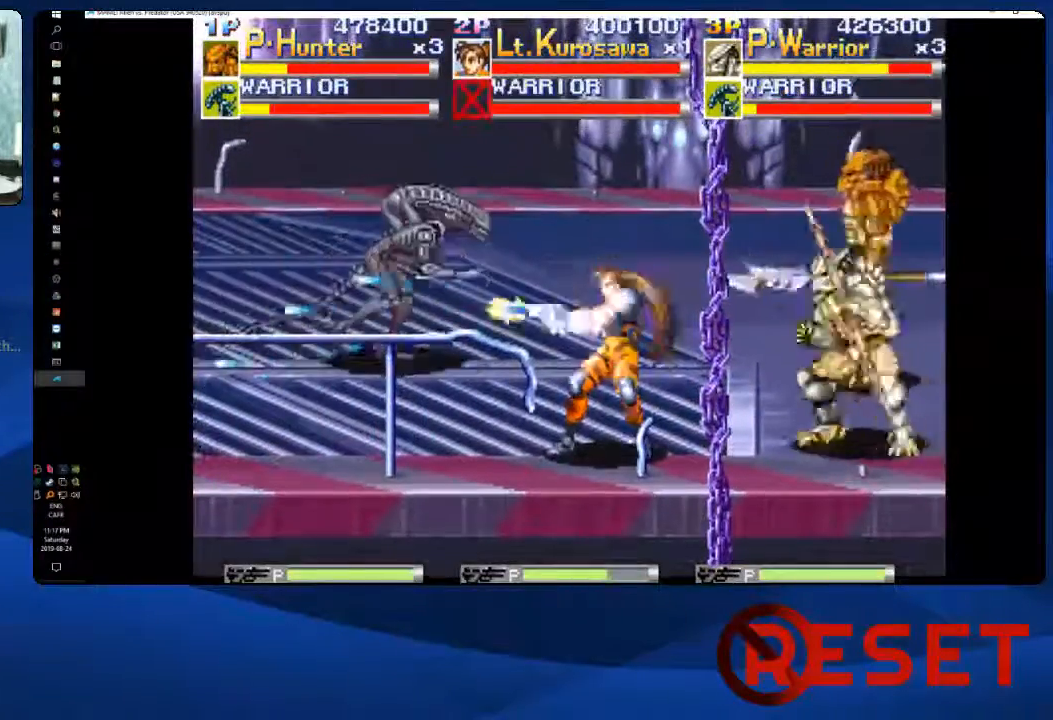
{"dt_ms": 500, "buttons": ["X", "DPAD_LEFT"], "right_stick": "center"}
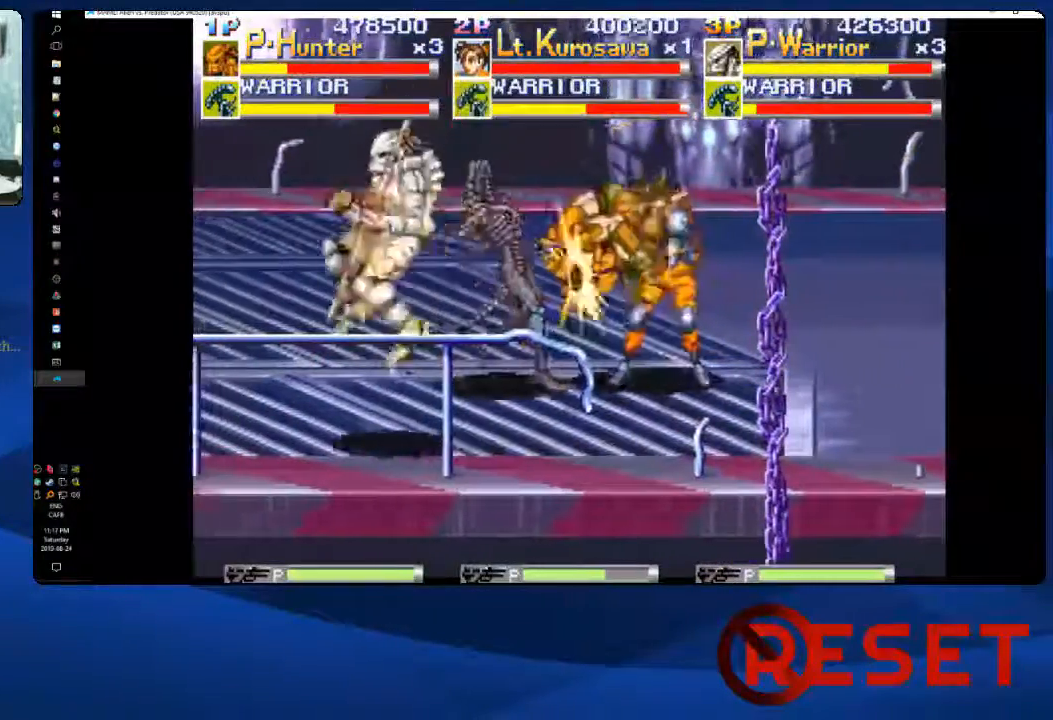
{"dt_ms": 500, "buttons": ["A", "X", "DPAD_RIGHT"], "right_stick": "center", "events": [[33, "X", "up"], [67, "DPAD_LEFT", "up"], [117, "DPAD_RIGHT", "down"], [367, "A", "down"], [450, "X", "down"]]}
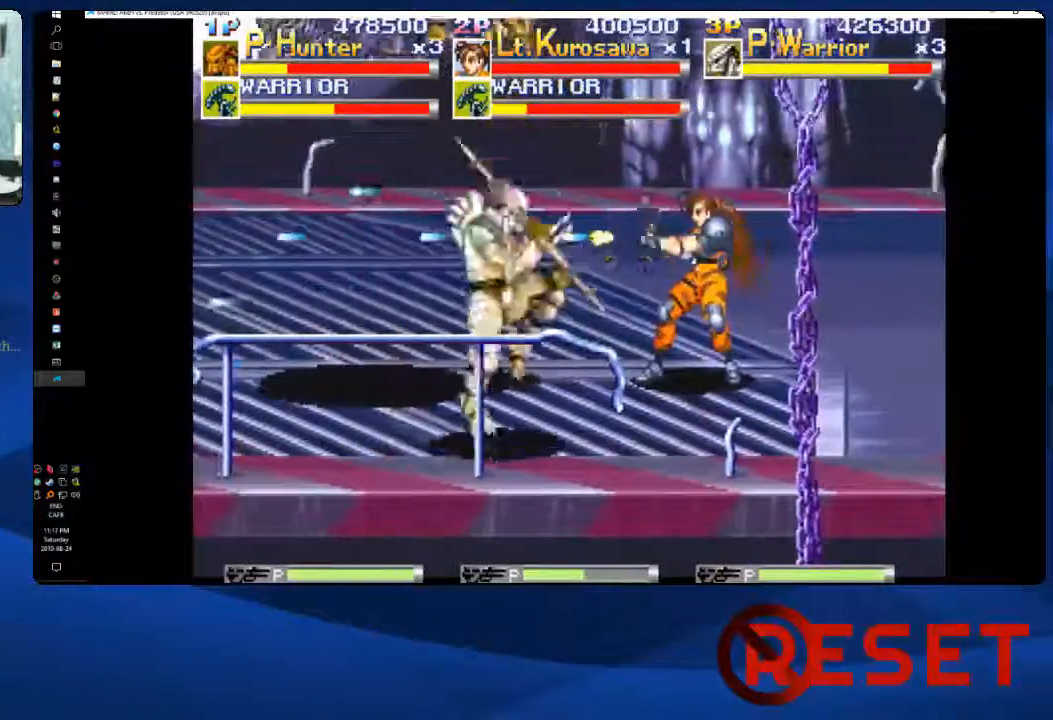
{"dt_ms": 500, "buttons": ["DPAD_RIGHT"], "right_stick": "center"}
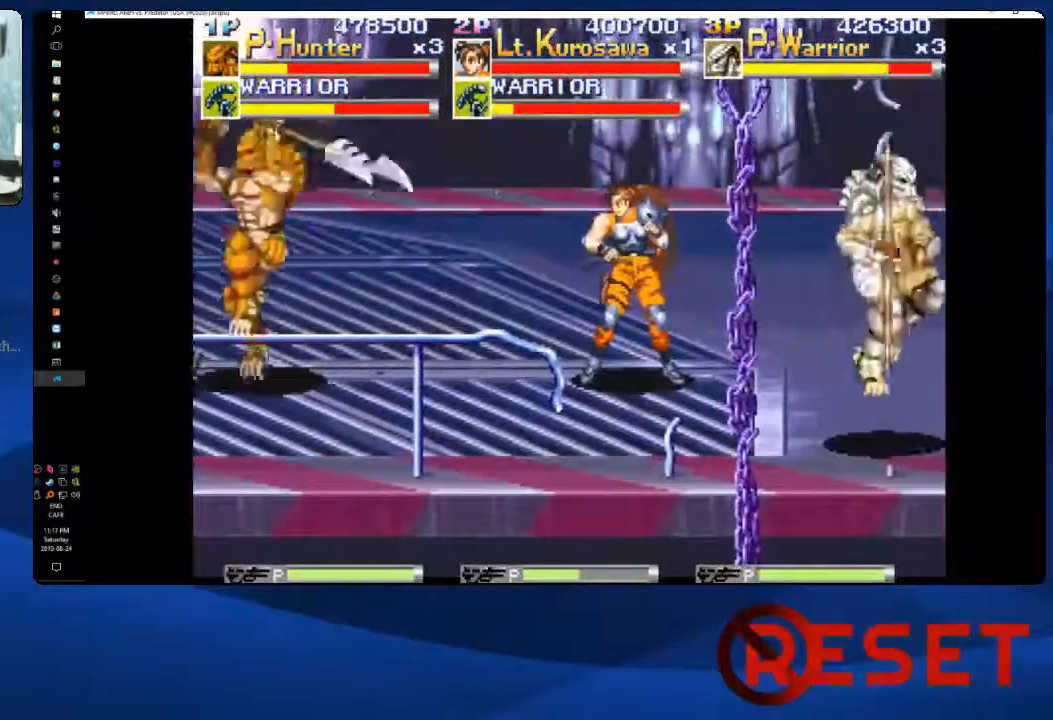
{"dt_ms": 500, "buttons": [], "right_stick": "center", "events": [[167, "DPAD_DOWN", "down"], [217, "DPAD_RIGHT", "up"], [467, "DPAD_DOWN", "up"]]}
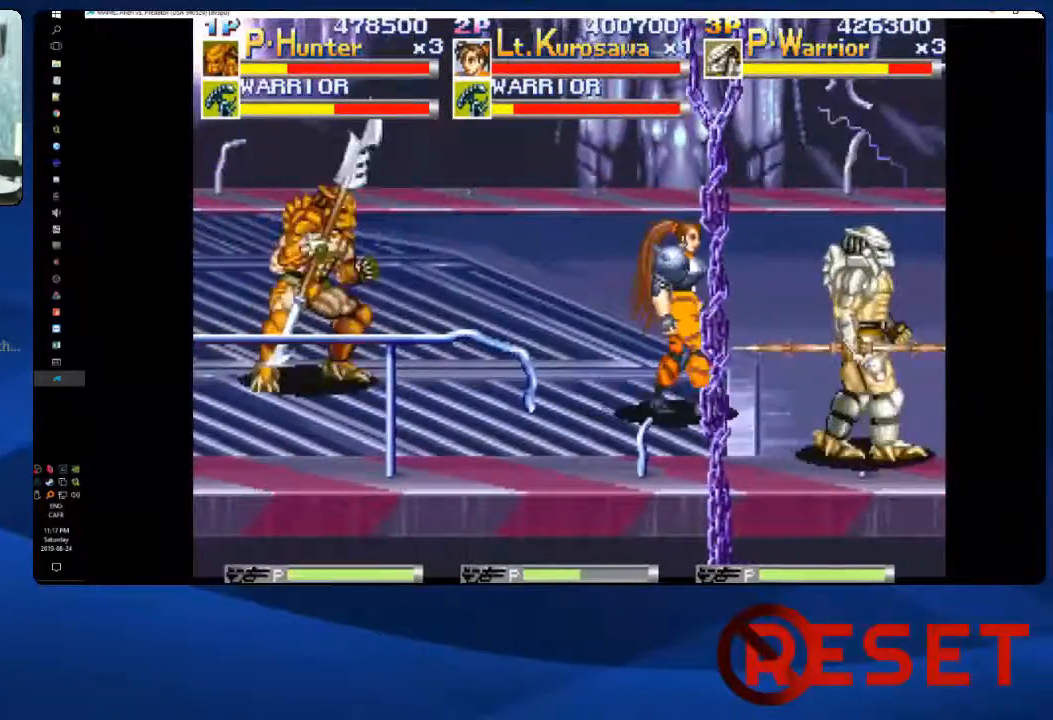
{"dt_ms": 500, "buttons": ["DPAD_LEFT"], "right_stick": "center", "events": [[33, "DPAD_LEFT", "down"]]}
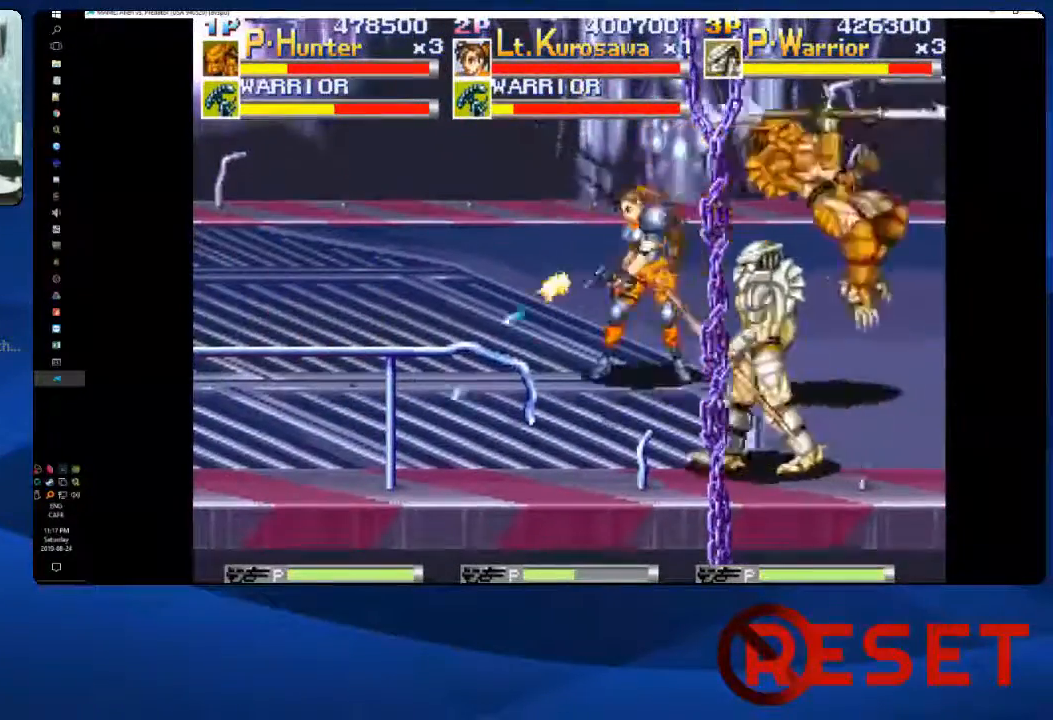
{"dt_ms": 500, "buttons": [], "right_stick": "center", "events": [[33, "DPAD_LEFT", "up"]]}
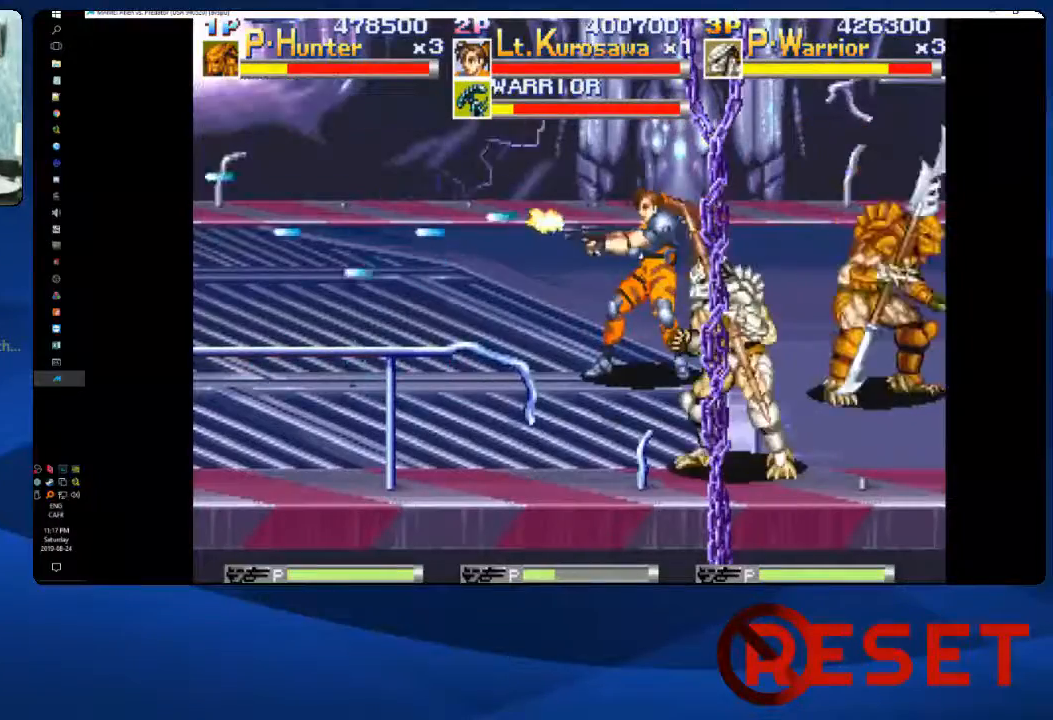
{"dt_ms": 500, "buttons": ["DPAD_RIGHT"], "right_stick": "center", "events": [[233, "DPAD_RIGHT", "down"]]}
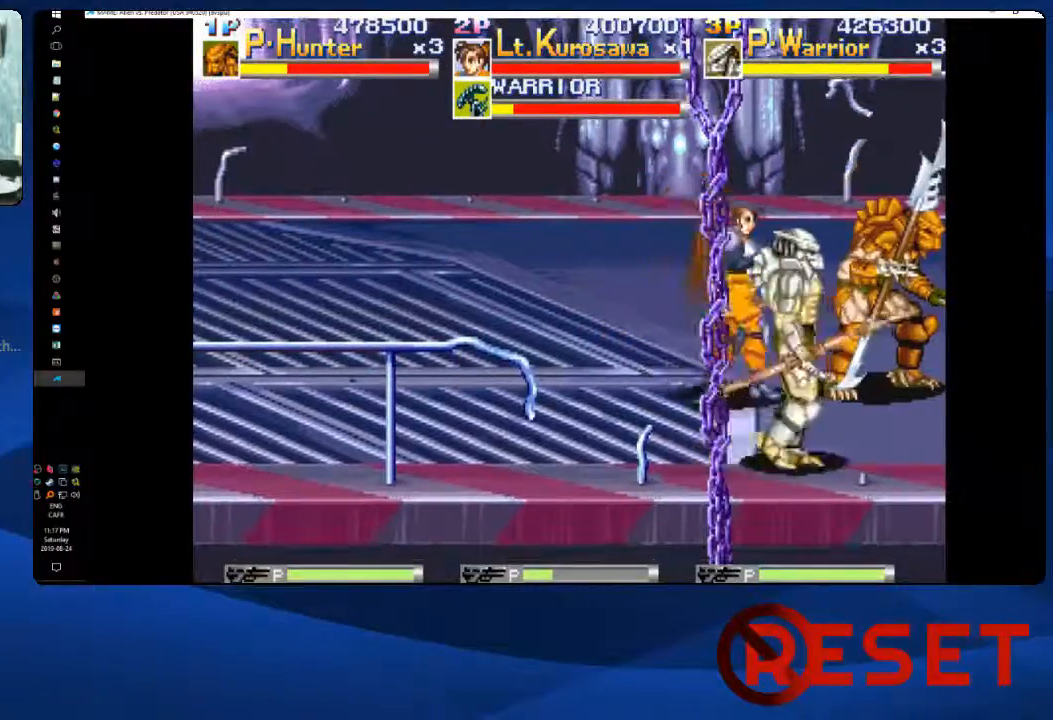
{"dt_ms": 500, "buttons": ["DPAD_RIGHT"], "right_stick": "center", "events": []}
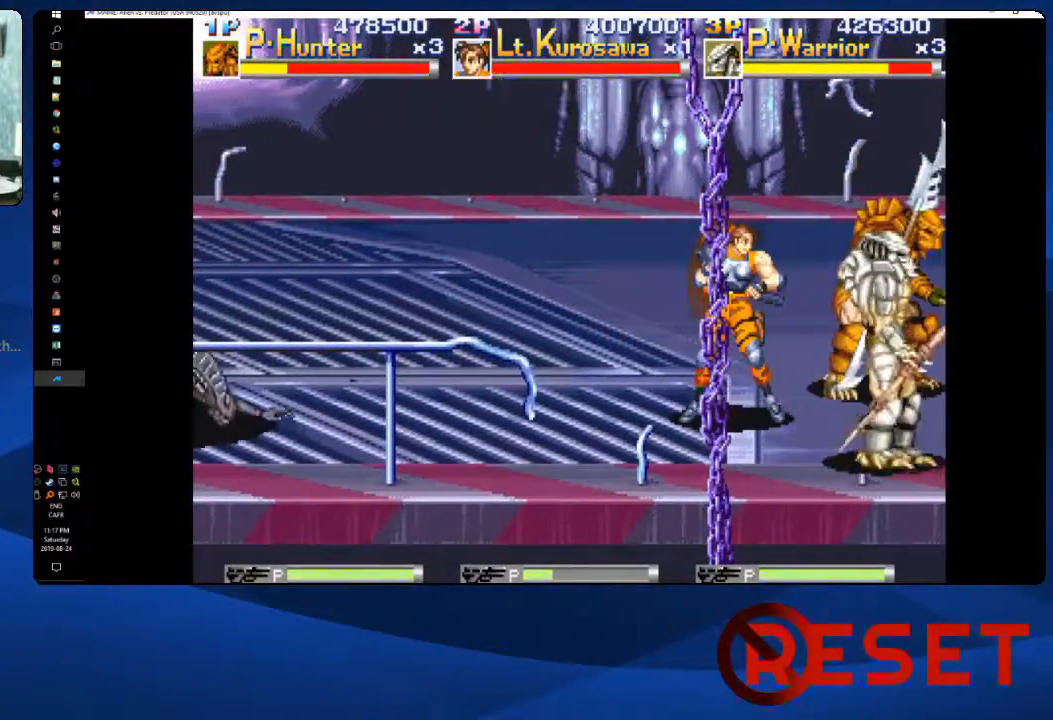
{"dt_ms": 500, "buttons": ["DPAD_LEFT"], "right_stick": "center", "events": [[50, "DPAD_RIGHT", "up"], [450, "DPAD_LEFT", "down"]]}